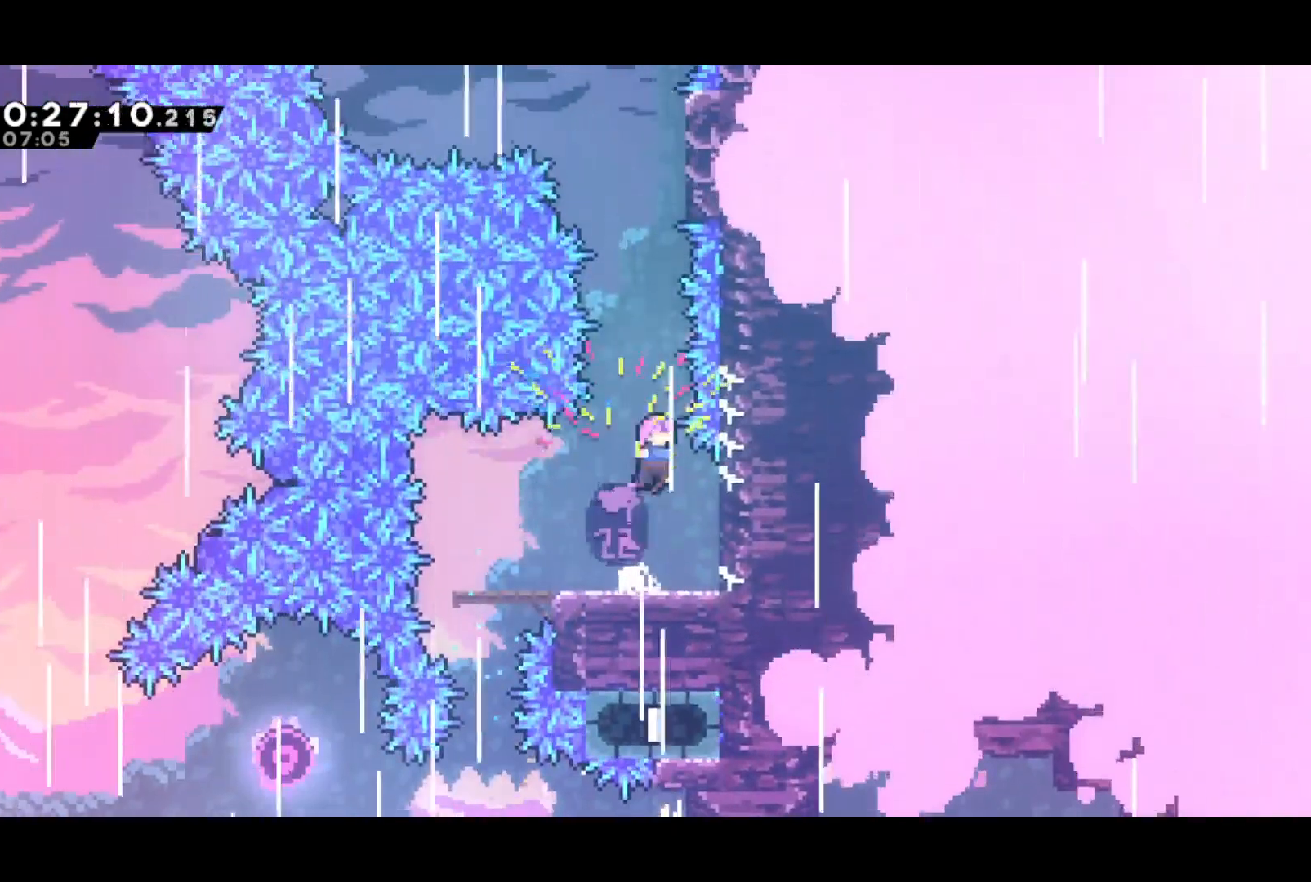
Gameplay with a controller (PlayStation layout); each line is a JSON object with the inputs held at the frame after it. "events" lists button and stick changes between this image and that frame as [ms after this image, input, new state], when the widget could be followed in between. Not read: right_stick.
{"buttons": ["CROSS", "DPAD_UP", "DPAD_LEFT"], "left_stick": "center", "events": [[117, "SQUARE", "down"], [133, "CROSS", "up"], [200, "SQUARE", "up"], [400, "CROSS", "down"], [433, "DPAD_LEFT", "down"]]}
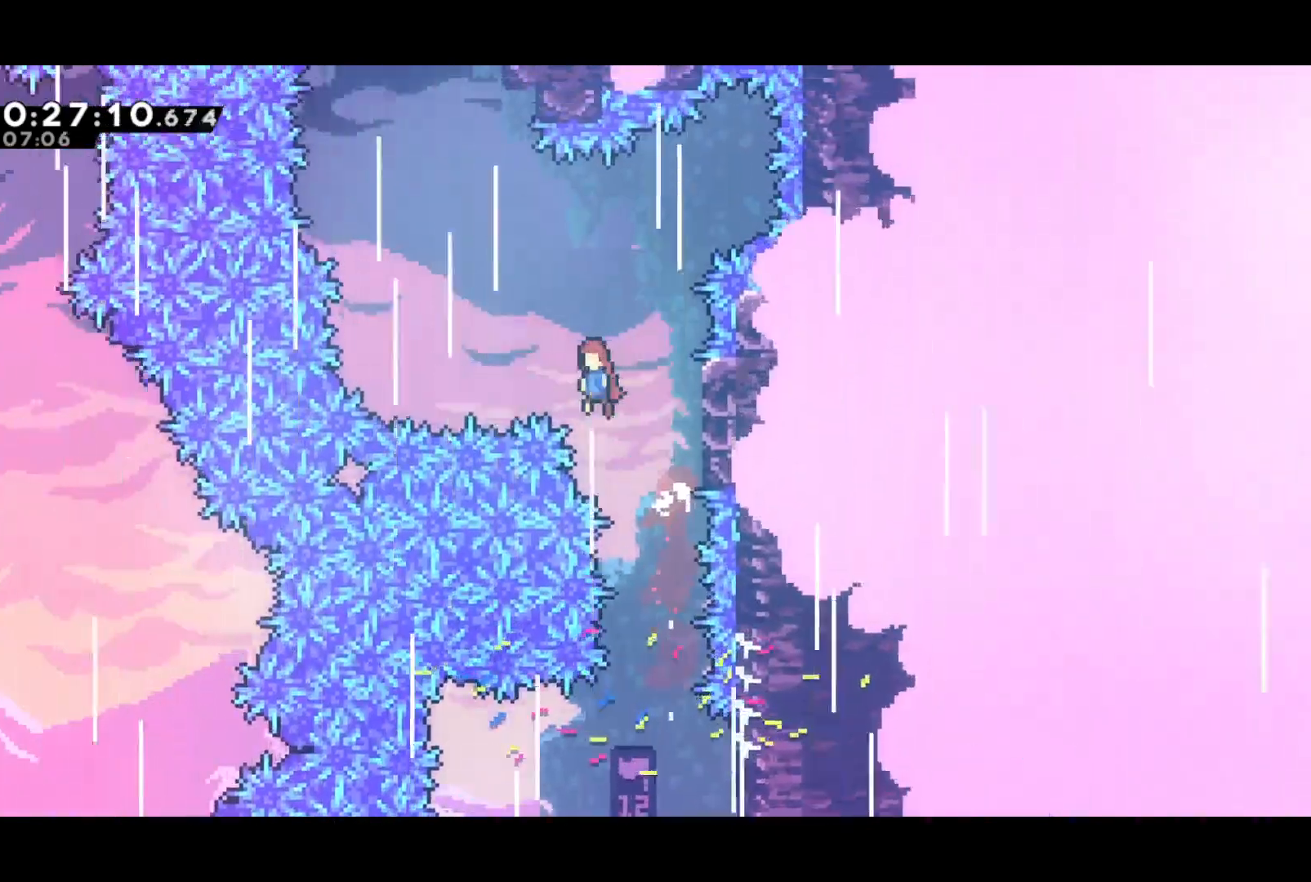
{"buttons": ["CROSS", "DPAD_UP", "DPAD_LEFT"], "left_stick": "center", "events": [[233, "DPAD_LEFT", "up"], [250, "SQUARE", "down"], [267, "CROSS", "up"], [317, "SQUARE", "up"], [417, "DPAD_LEFT", "down"], [450, "CROSS", "down"]]}
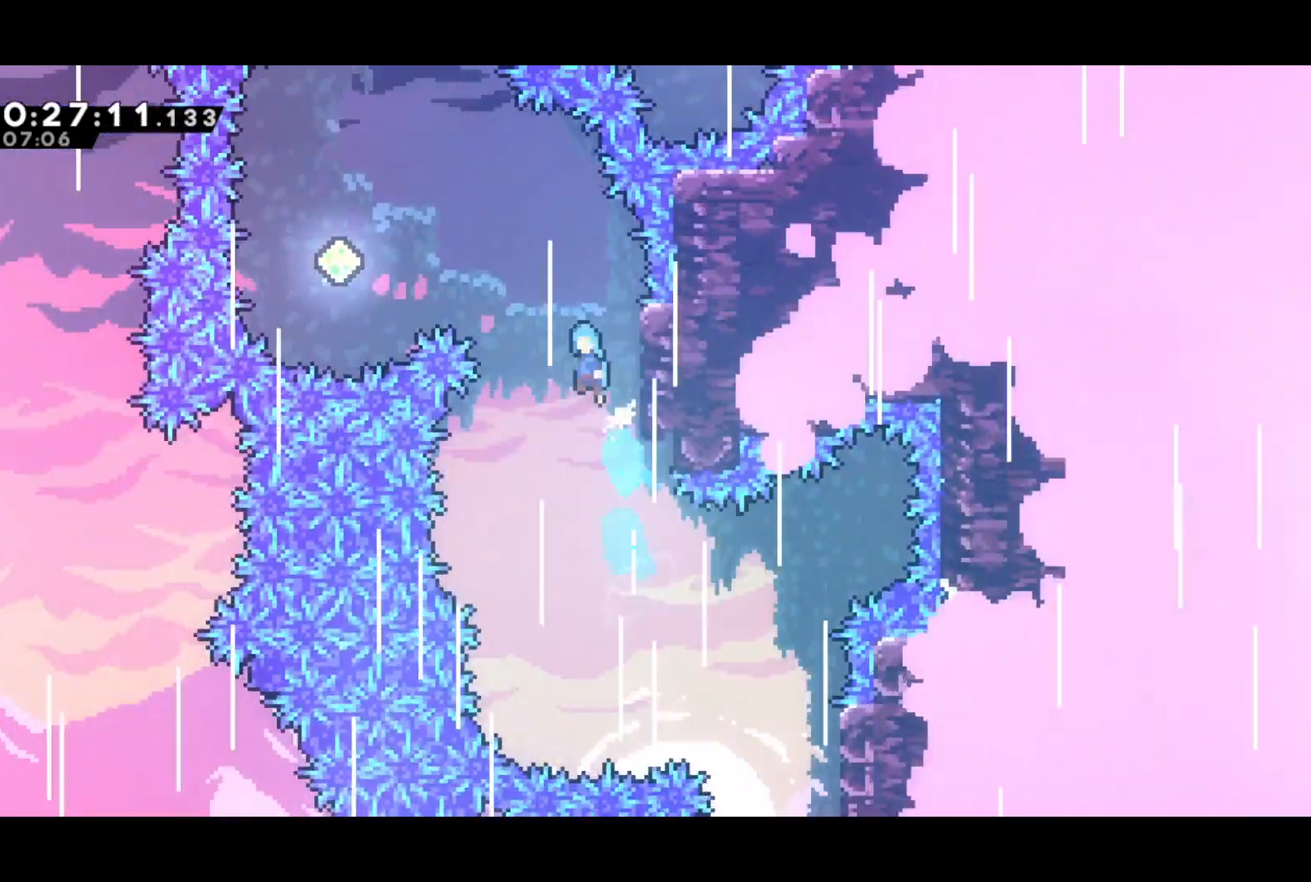
{"buttons": ["SQUARE", "DPAD_UP"], "left_stick": "center", "events": [[100, "CROSS", "up"], [483, "DPAD_LEFT", "up"], [500, "SQUARE", "down"]]}
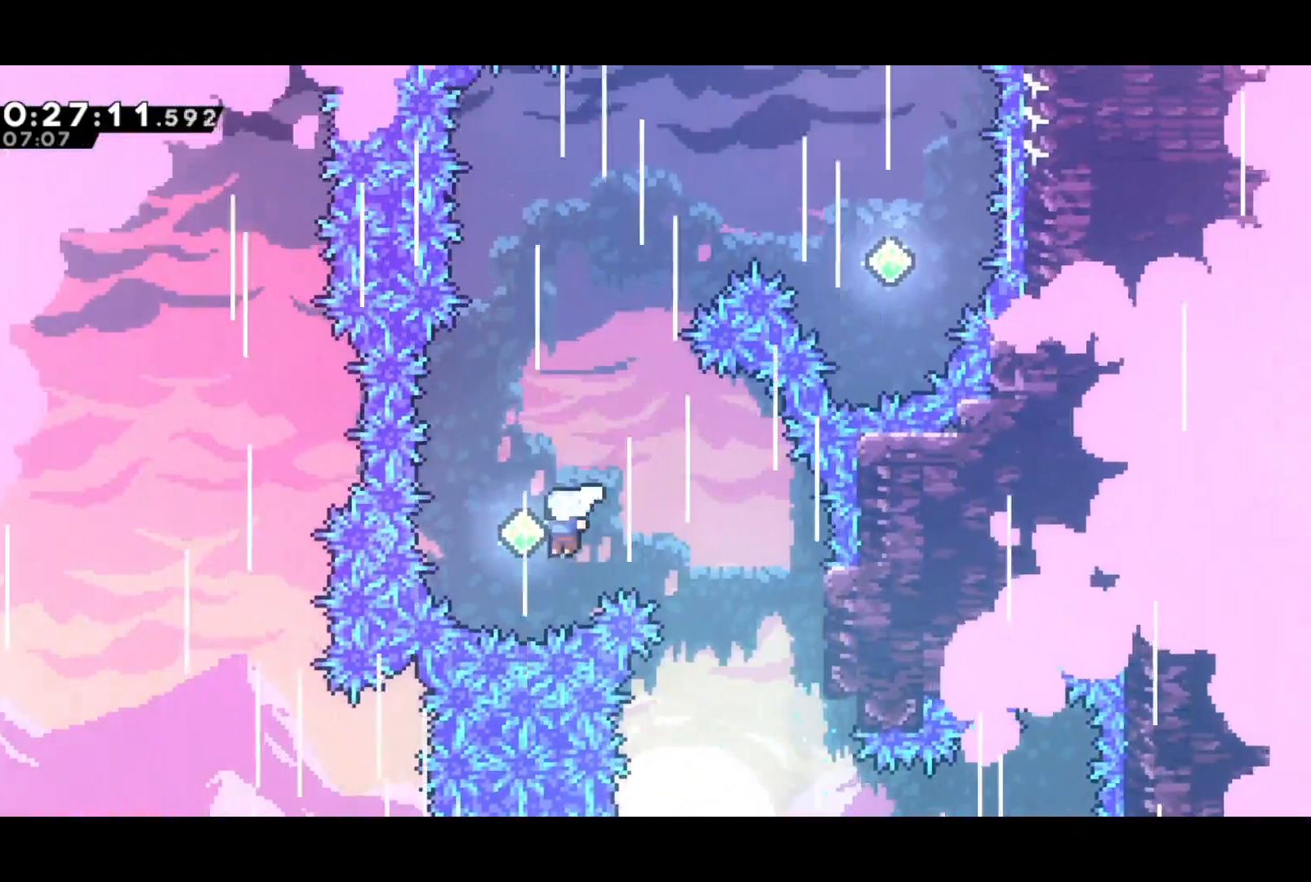
{"buttons": ["DPAD_UP", "DPAD_RIGHT"], "left_stick": "center", "events": [[133, "SQUARE", "up"], [167, "DPAD_RIGHT", "down"], [250, "SQUARE", "down"], [383, "SQUARE", "up"]]}
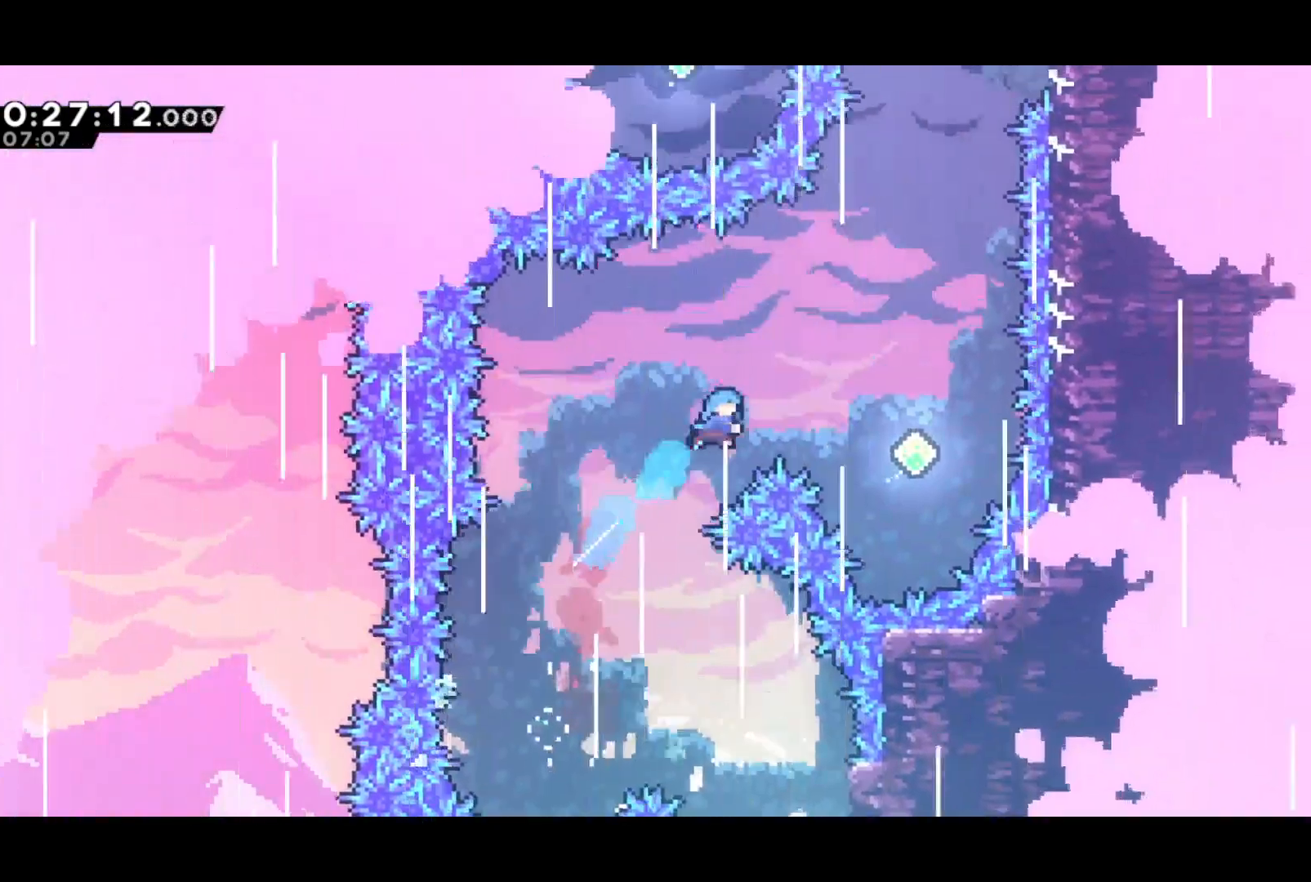
{"buttons": ["SQUARE", "DPAD_UP"], "left_stick": "center", "events": [[417, "DPAD_RIGHT", "up"], [467, "SQUARE", "down"]]}
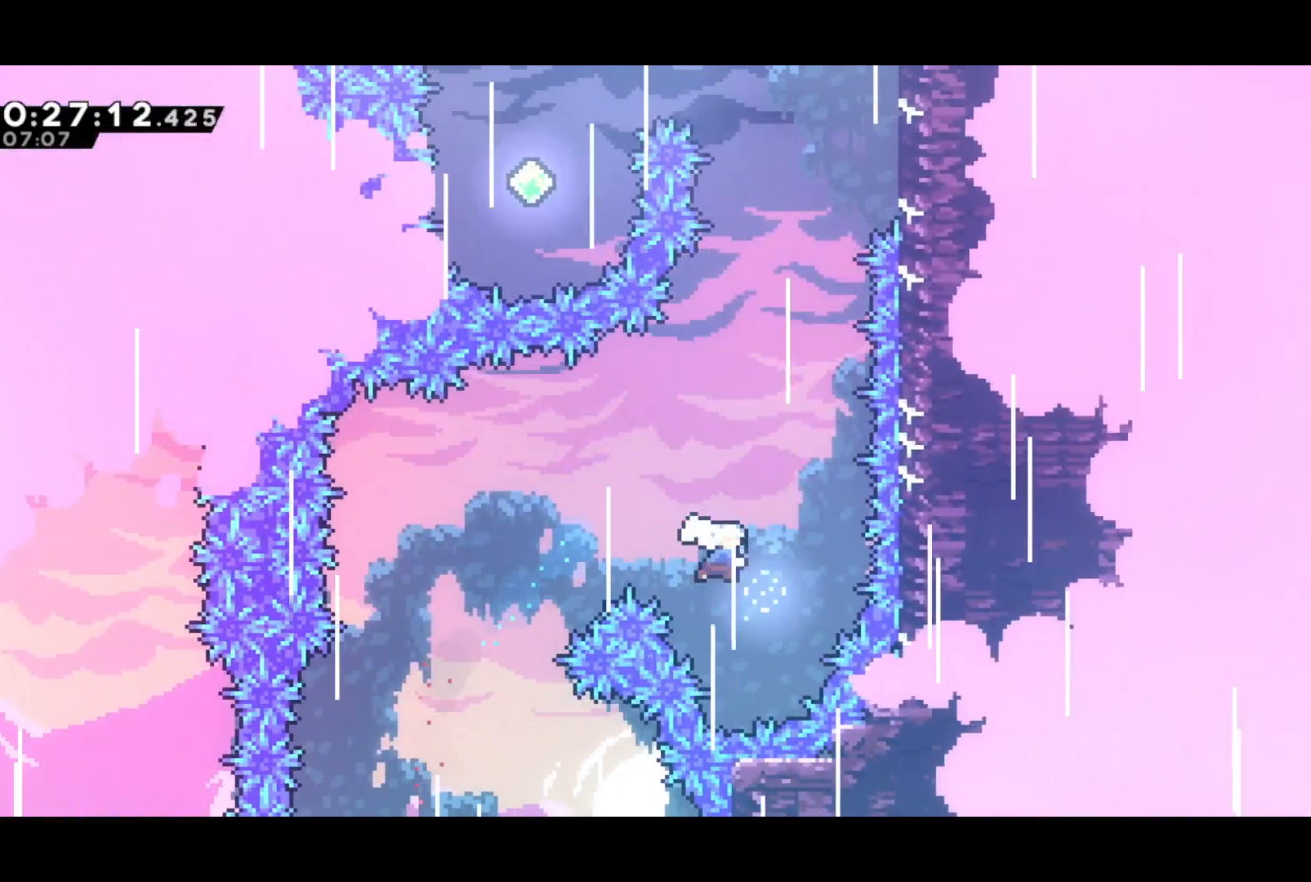
{"buttons": ["DPAD_UP", "DPAD_RIGHT"], "left_stick": "center", "events": [[117, "SQUARE", "up"], [283, "DPAD_RIGHT", "down"], [317, "SQUARE", "down"], [467, "SQUARE", "up"]]}
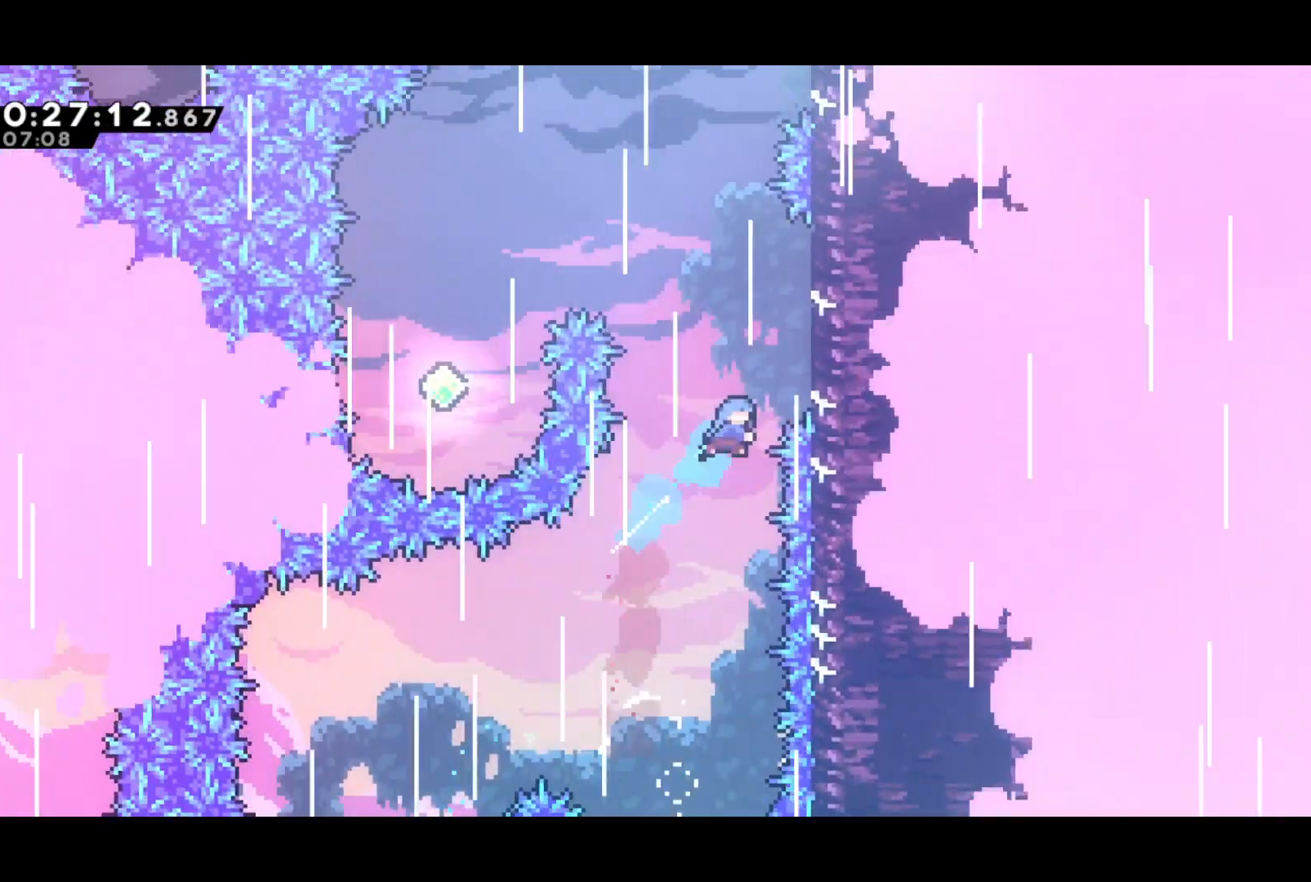
{"buttons": ["CROSS", "DPAD_UP", "DPAD_RIGHT"], "left_stick": "center", "events": [[67, "R2", "down"], [100, "CROSS", "down"], [117, "DPAD_RIGHT", "up"], [117, "DPAD_UP", "up"], [233, "CROSS", "up"], [250, "R2", "up"], [317, "CROSS", "down"], [417, "DPAD_RIGHT", "down"], [417, "DPAD_UP", "down"]]}
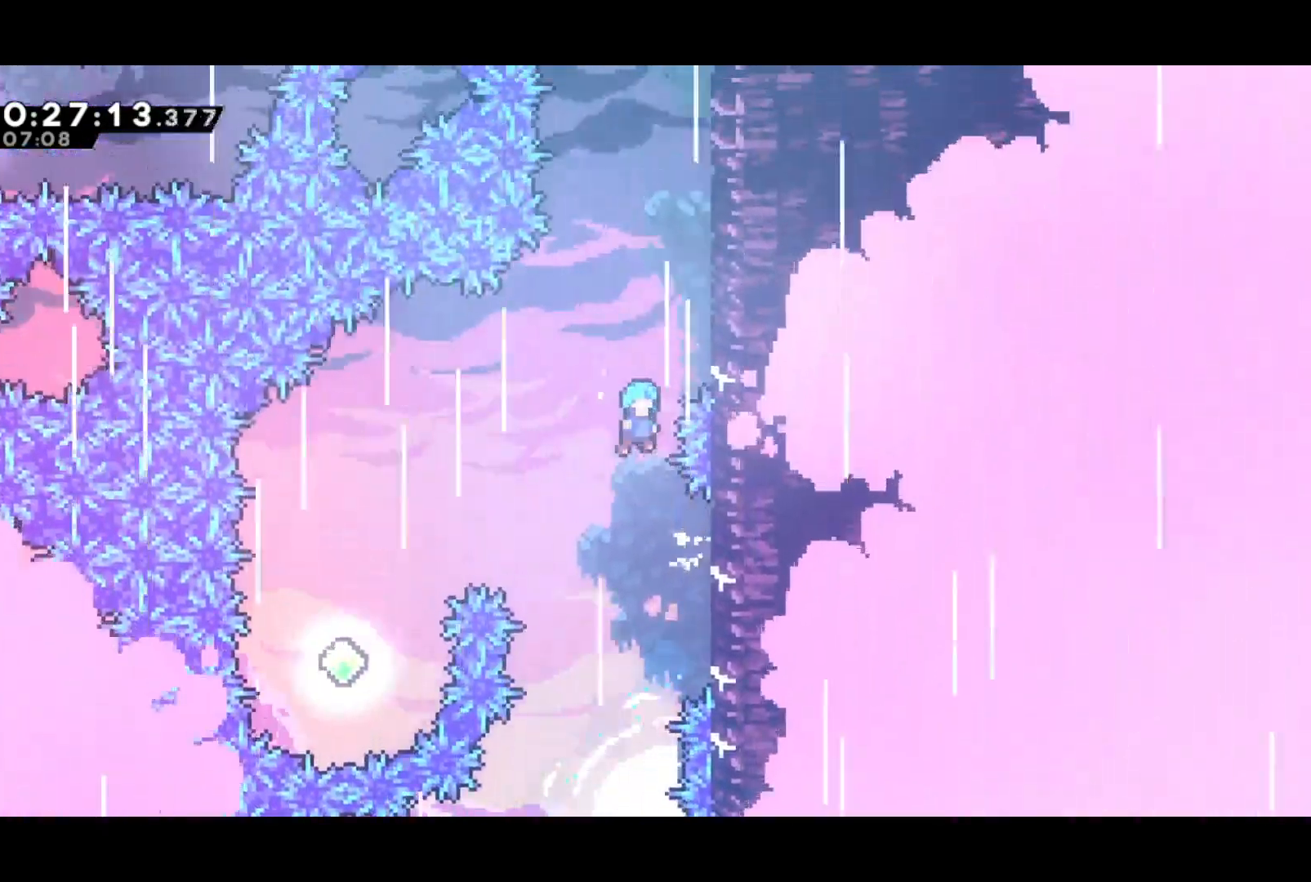
{"buttons": ["R2"], "left_stick": "center", "events": [[217, "R2", "down"], [233, "CROSS", "up"], [283, "CROSS", "down"], [317, "DPAD_RIGHT", "up"], [333, "DPAD_UP", "up"], [483, "CROSS", "up"]]}
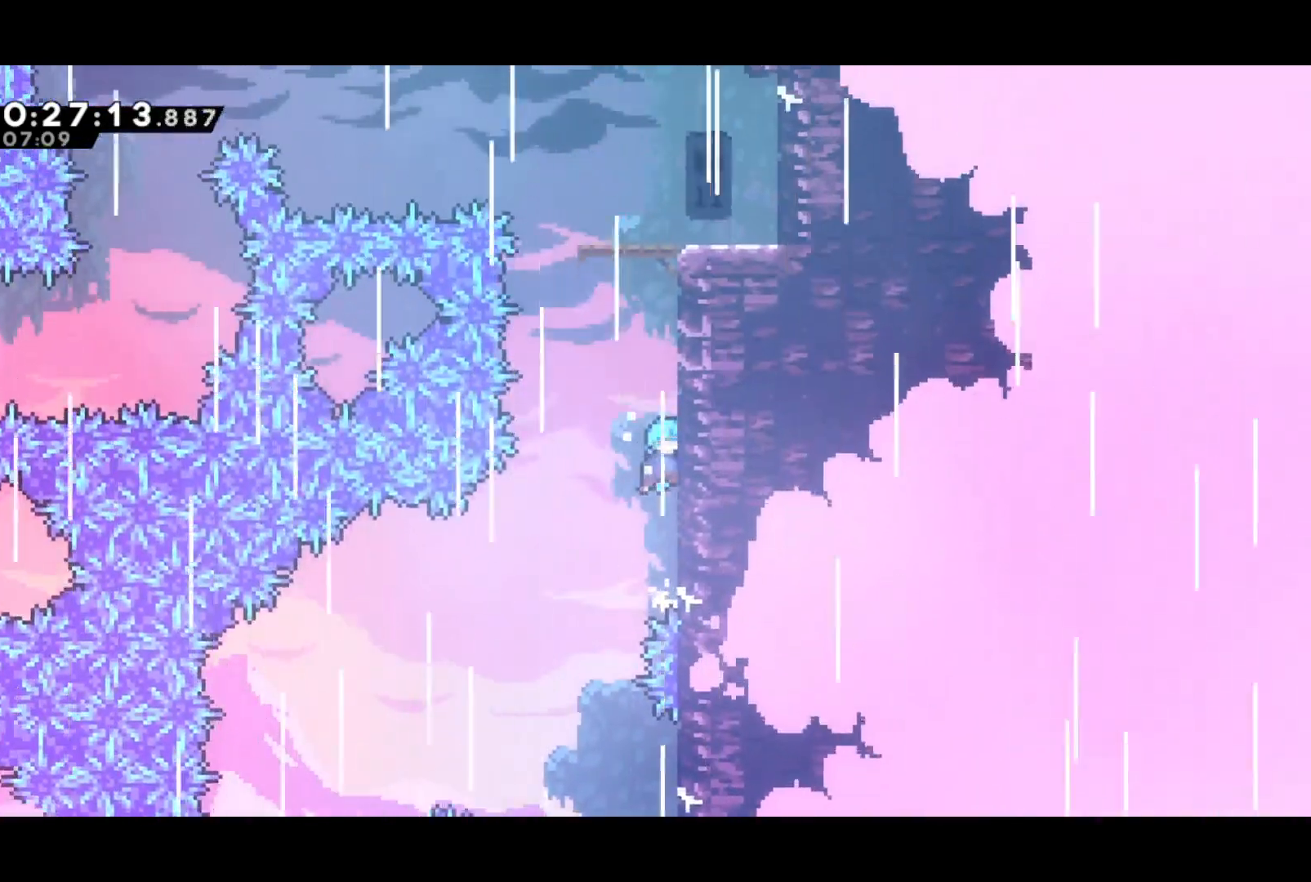
{"buttons": ["DPAD_RIGHT"], "left_stick": "center", "events": [[33, "CROSS", "down"], [150, "CROSS", "up"], [200, "CROSS", "down"], [383, "DPAD_RIGHT", "down"], [383, "DPAD_UP", "down"], [450, "CROSS", "up"], [467, "R2", "up"], [483, "DPAD_UP", "up"]]}
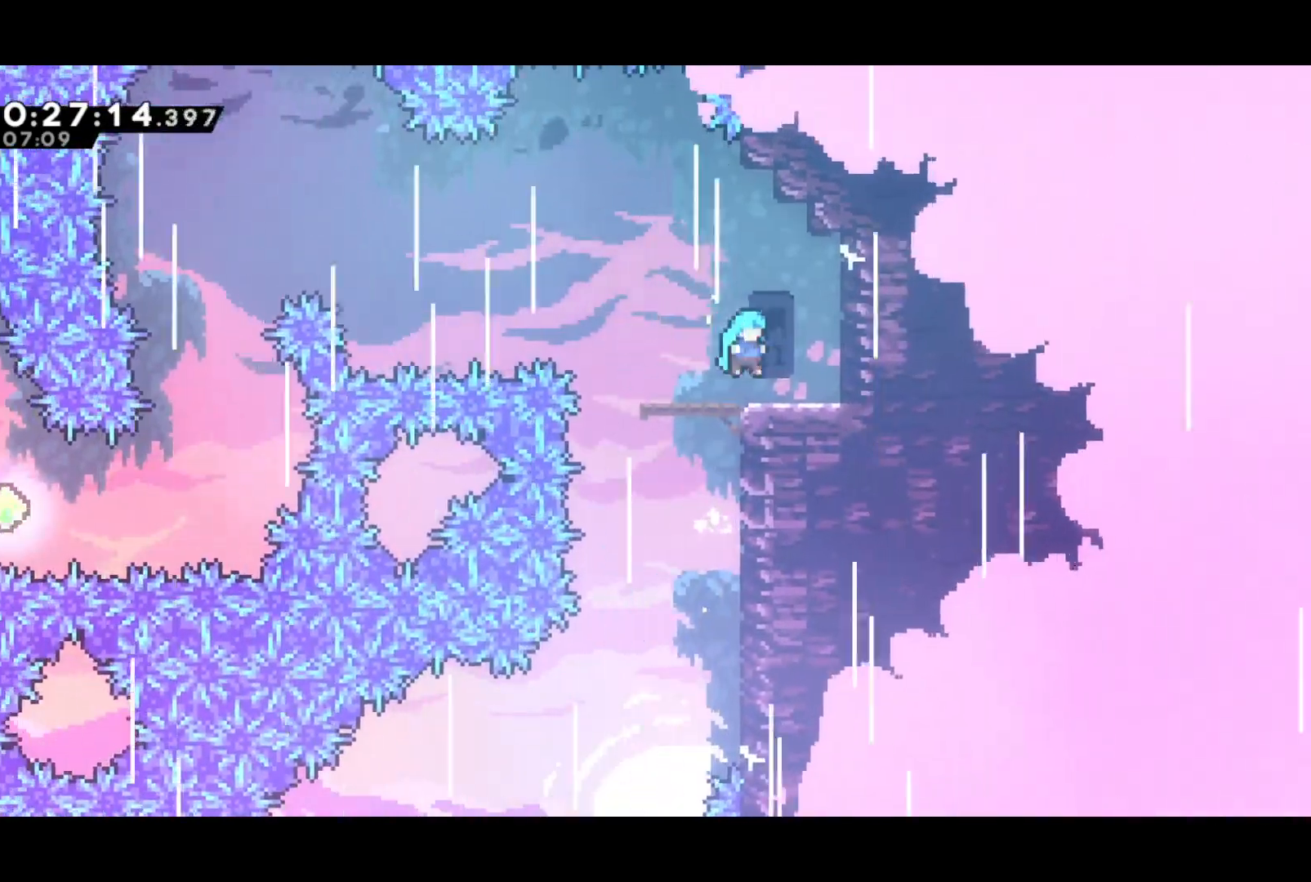
{"buttons": ["CROSS", "DPAD_LEFT"], "left_stick": "center", "events": [[33, "DPAD_RIGHT", "up"], [150, "DPAD_DOWN", "down"], [150, "DPAD_LEFT", "down"], [150, "SQUARE", "down"], [350, "CROSS", "down"], [350, "DPAD_DOWN", "up"], [383, "SQUARE", "up"]]}
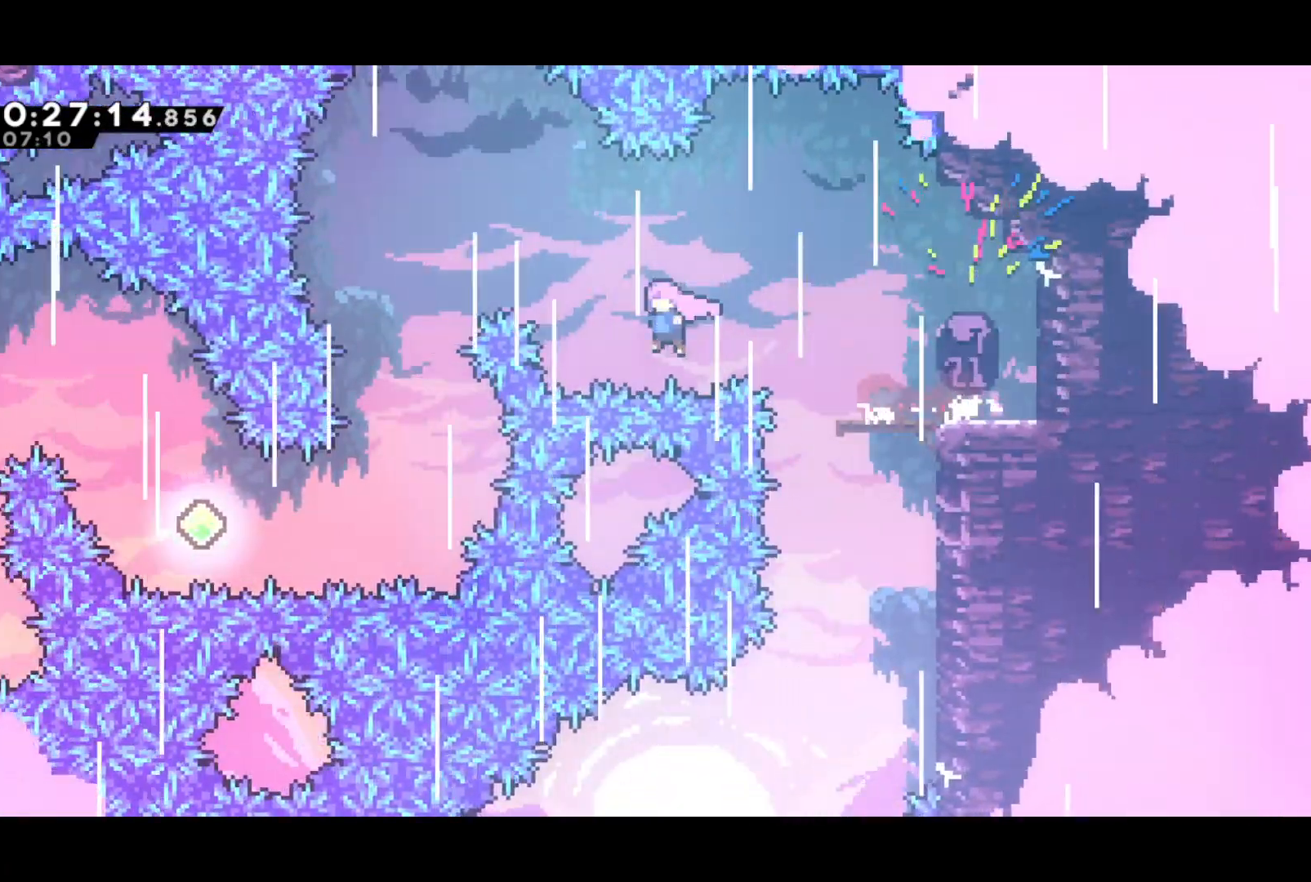
{"buttons": ["DPAD_DOWN", "DPAD_LEFT"], "left_stick": "center", "events": [[217, "DPAD_DOWN", "down"], [250, "DPAD_LEFT", "up"], [250, "SQUARE", "down"], [267, "CROSS", "up"], [333, "SQUARE", "up"], [500, "DPAD_LEFT", "down"]]}
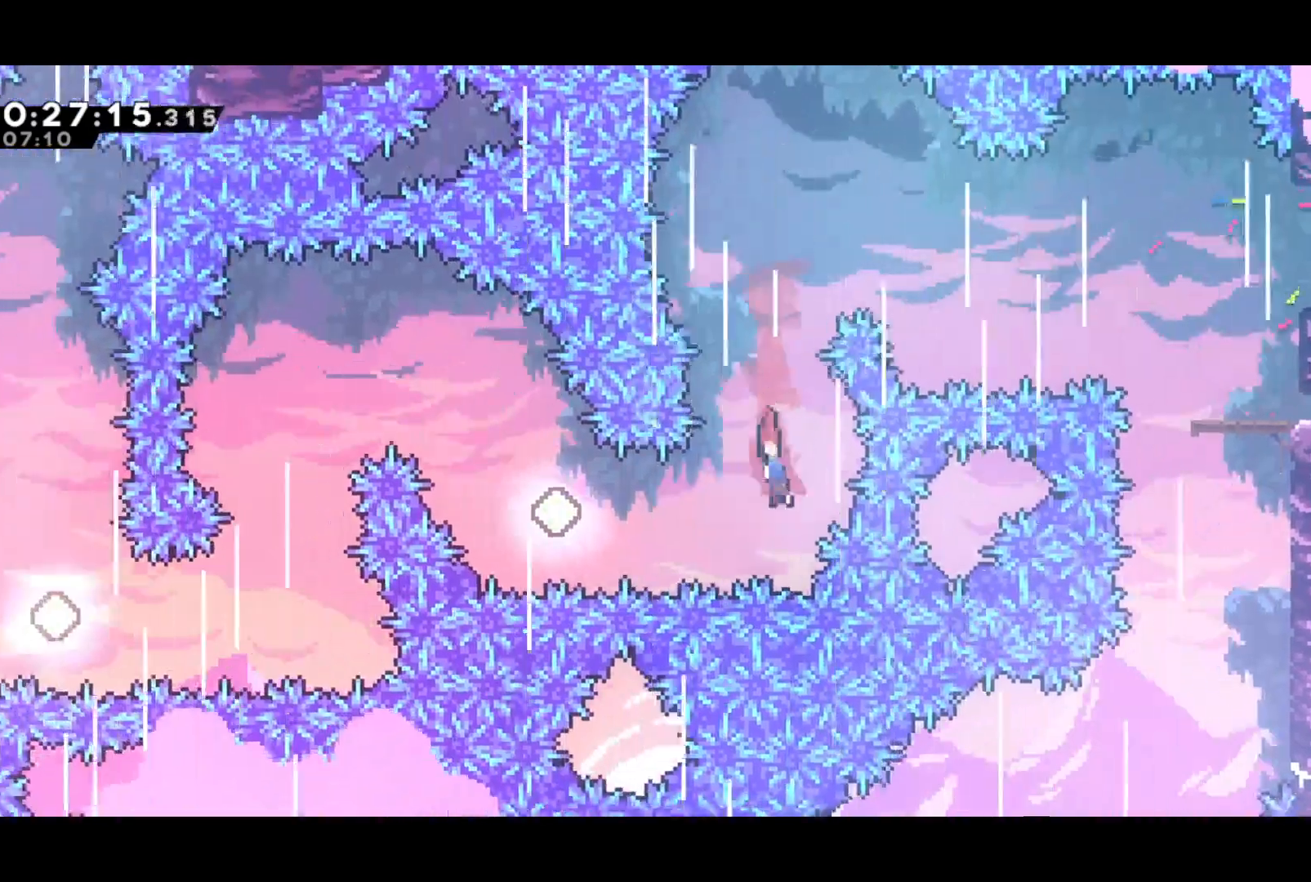
{"buttons": ["DPAD_UP", "DPAD_LEFT"], "left_stick": "center", "events": [[67, "DPAD_DOWN", "up"], [67, "SQUARE", "down"], [217, "SQUARE", "up"], [233, "DPAD_UP", "down"], [317, "SQUARE", "down"], [483, "SQUARE", "up"]]}
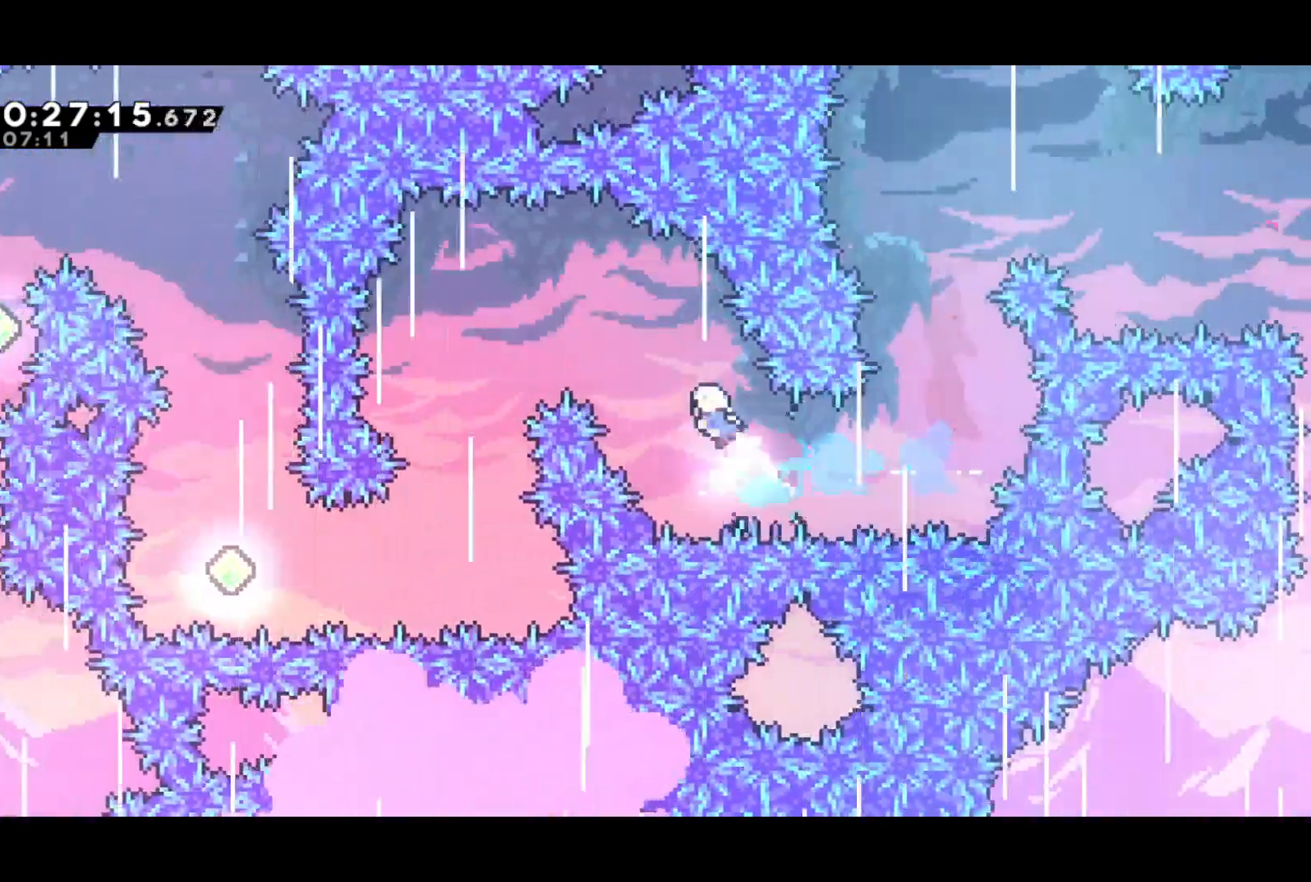
{"buttons": ["DPAD_DOWN", "DPAD_LEFT"], "left_stick": "center", "events": [[117, "DPAD_UP", "up"], [467, "DPAD_DOWN", "down"]]}
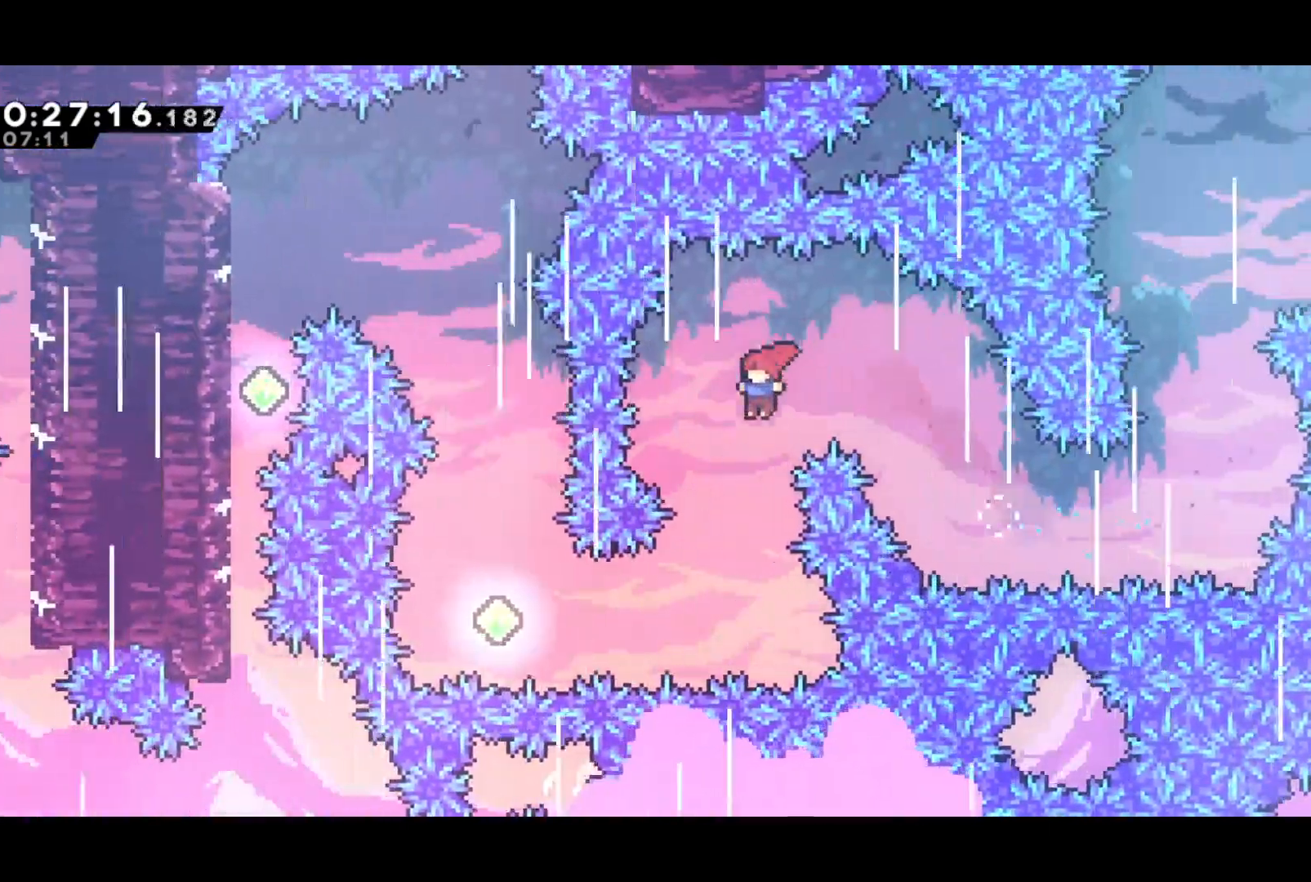
{"buttons": ["SQUARE", "DPAD_LEFT"], "left_stick": "center", "events": [[17, "DPAD_LEFT", "up"], [250, "DPAD_LEFT", "down"], [333, "DPAD_DOWN", "up"], [350, "SQUARE", "down"]]}
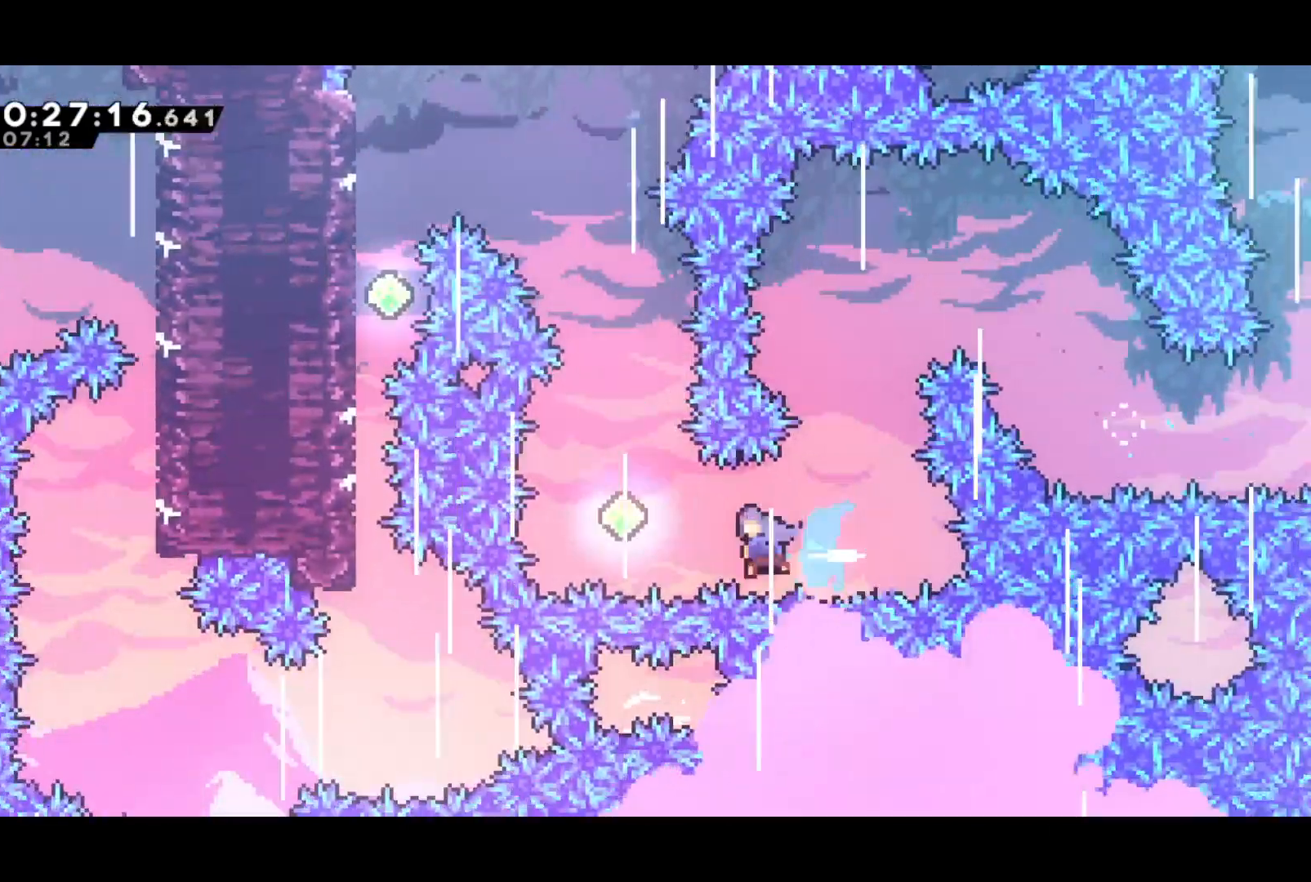
{"buttons": ["DPAD_UP", "DPAD_LEFT"], "left_stick": "center", "events": [[33, "SQUARE", "up"], [117, "DPAD_UP", "down"], [167, "DPAD_LEFT", "up"], [200, "SQUARE", "down"], [367, "SQUARE", "up"], [450, "DPAD_LEFT", "down"]]}
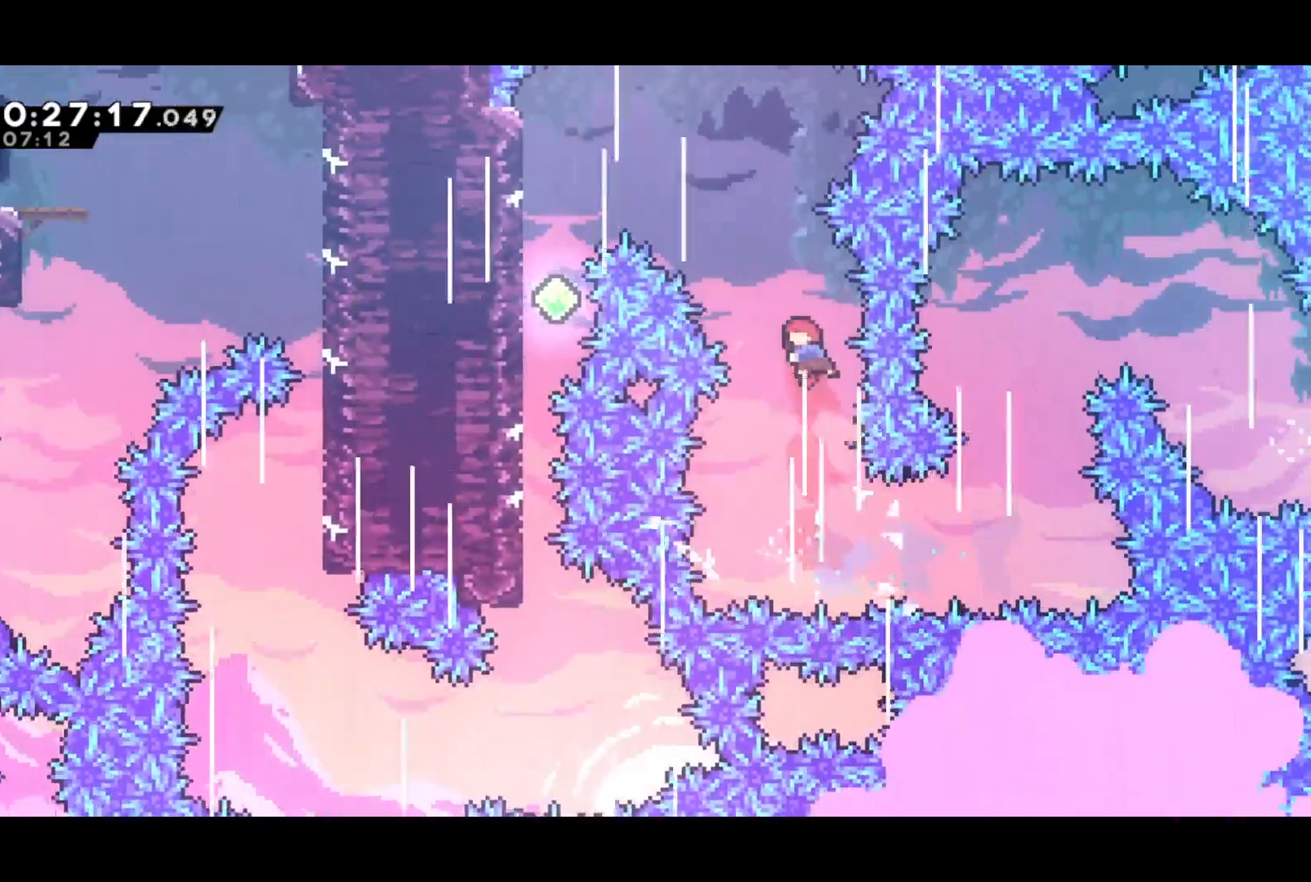
{"buttons": ["DPAD_UP", "DPAD_LEFT"], "left_stick": "center", "events": [[33, "SQUARE", "down"], [200, "SQUARE", "up"]]}